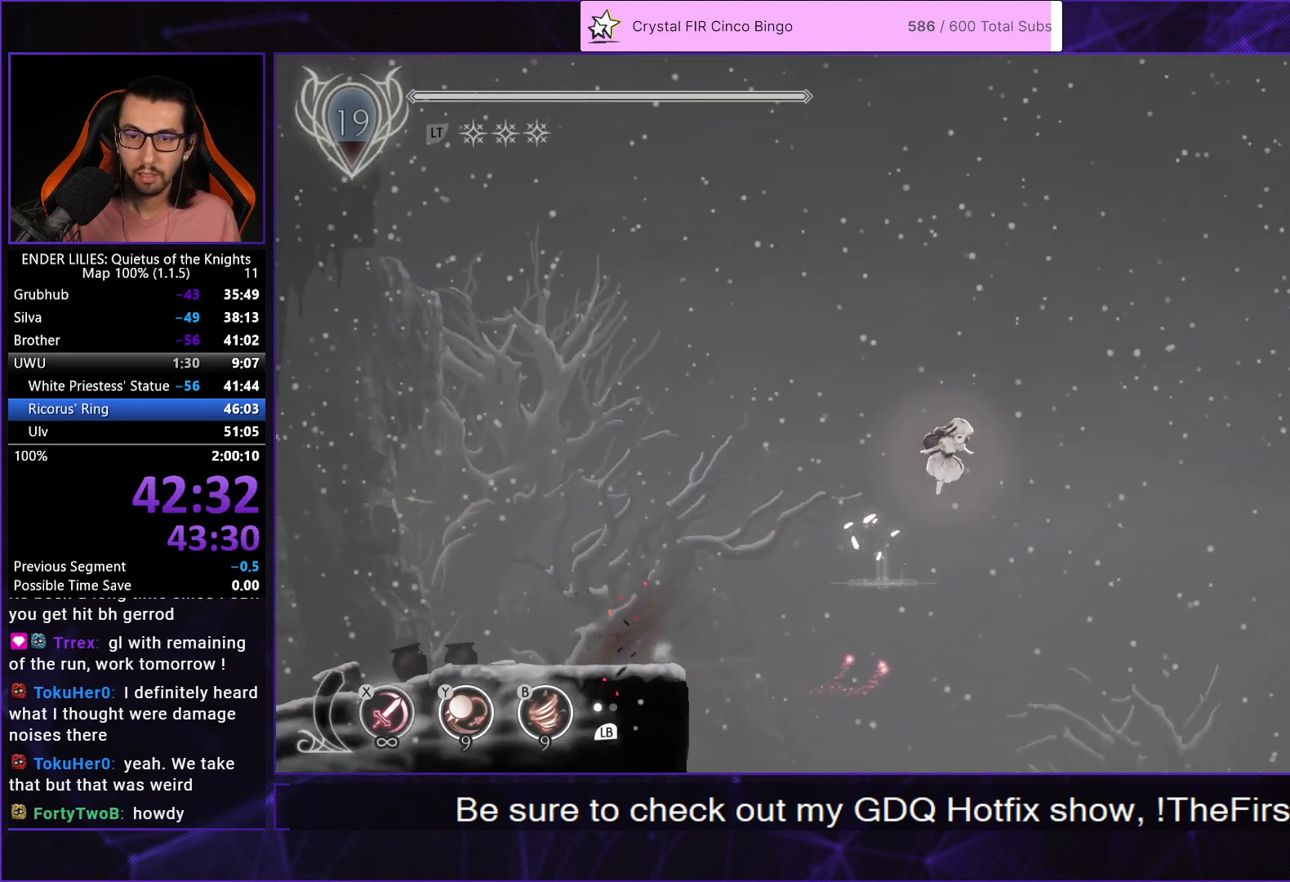
Gameplay with a controller (Xbox layout); each line is a JSON object with the inputs held at the frame after it. "events" lists button and stick changes between this image and that frame as [ms after this image, input, new state], when the widget could be followed in between. Not read: L3 R3.
{"buttons": ["R1", "DPAD_RIGHT"], "left_stick": "center", "right_stick": "center", "events": [[150, "A", "up"], [467, "R1", "down"]]}
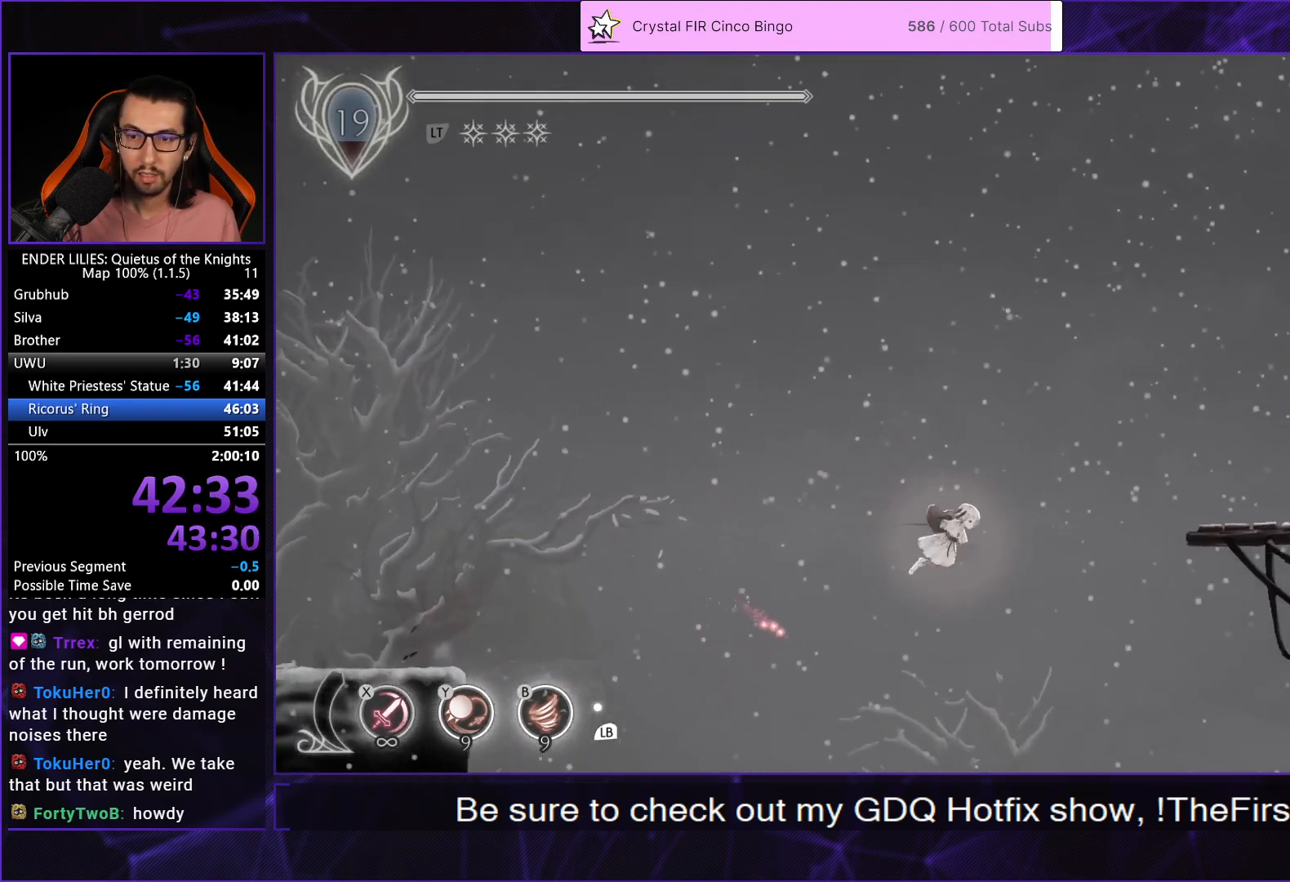
{"buttons": ["DPAD_RIGHT"], "left_stick": "center", "right_stick": "center", "events": [[200, "R1", "up"]]}
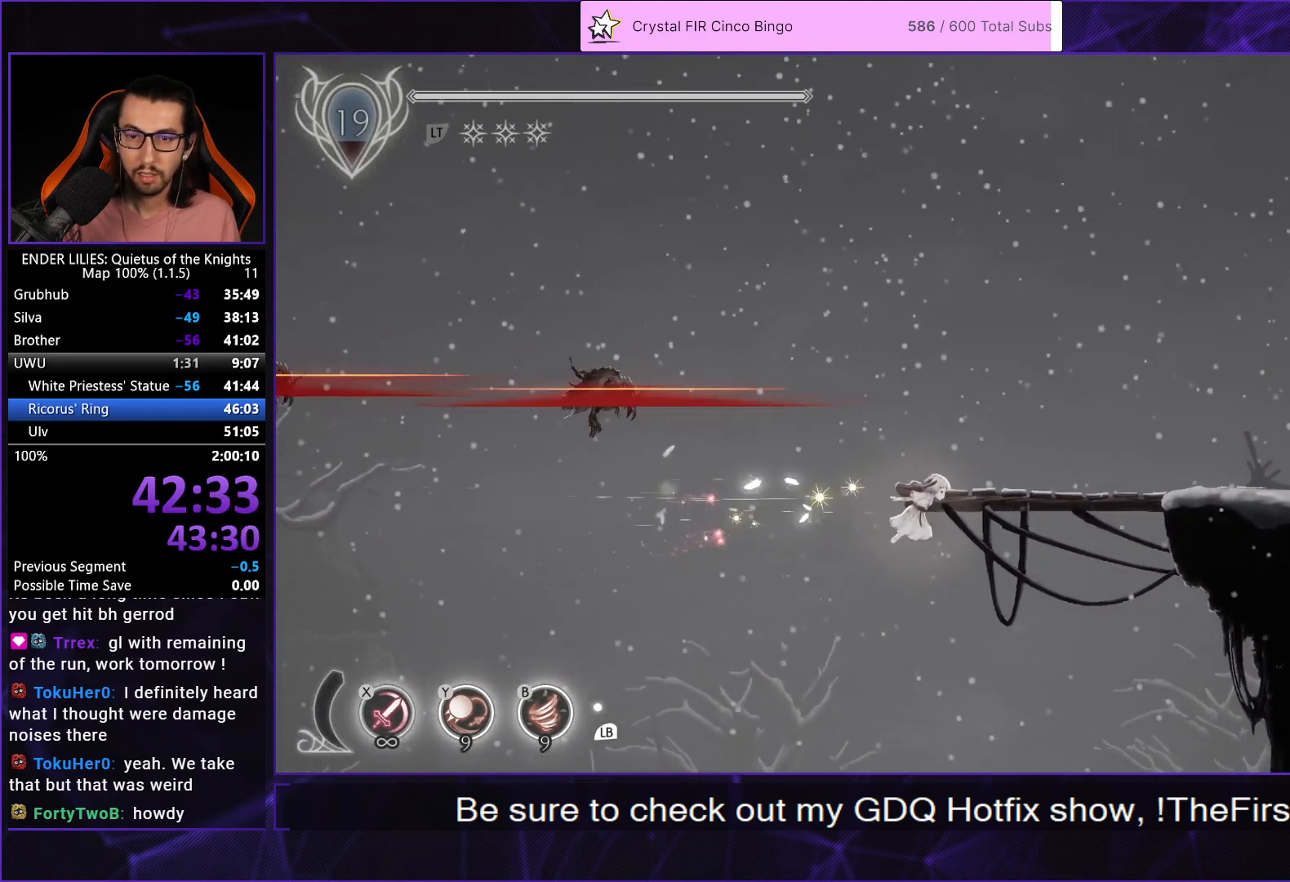
{"buttons": ["R1", "DPAD_RIGHT"], "left_stick": "center", "right_stick": "center", "events": [[117, "L2", "down"], [183, "R1", "down"], [250, "L2", "up"], [333, "R1", "up"], [417, "R1", "down"]]}
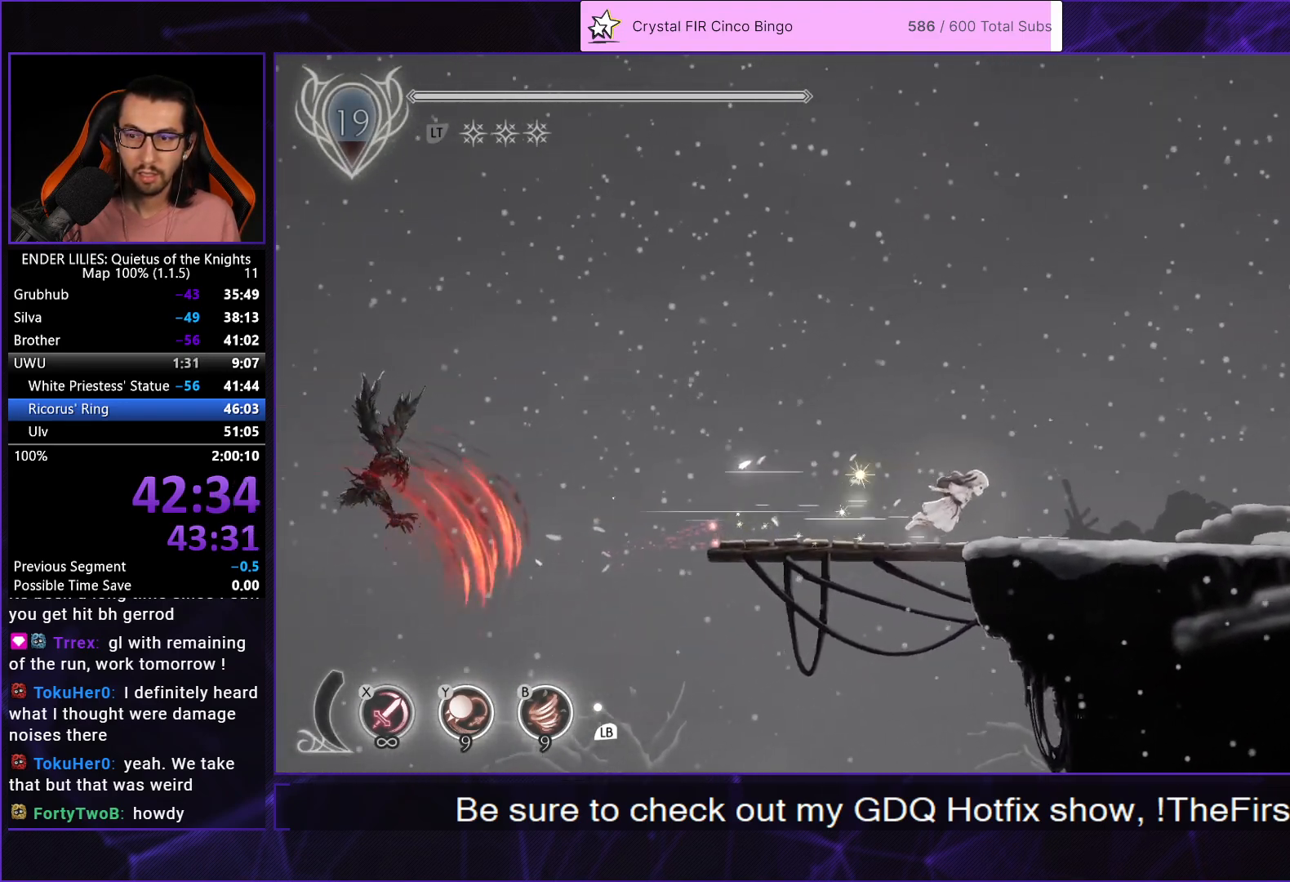
{"buttons": ["R1", "DPAD_RIGHT"], "left_stick": "center", "right_stick": "center", "events": [[33, "R1", "up"], [100, "R1", "down"], [183, "R1", "up"], [250, "R1", "down"], [333, "R1", "up"], [433, "R1", "down"]]}
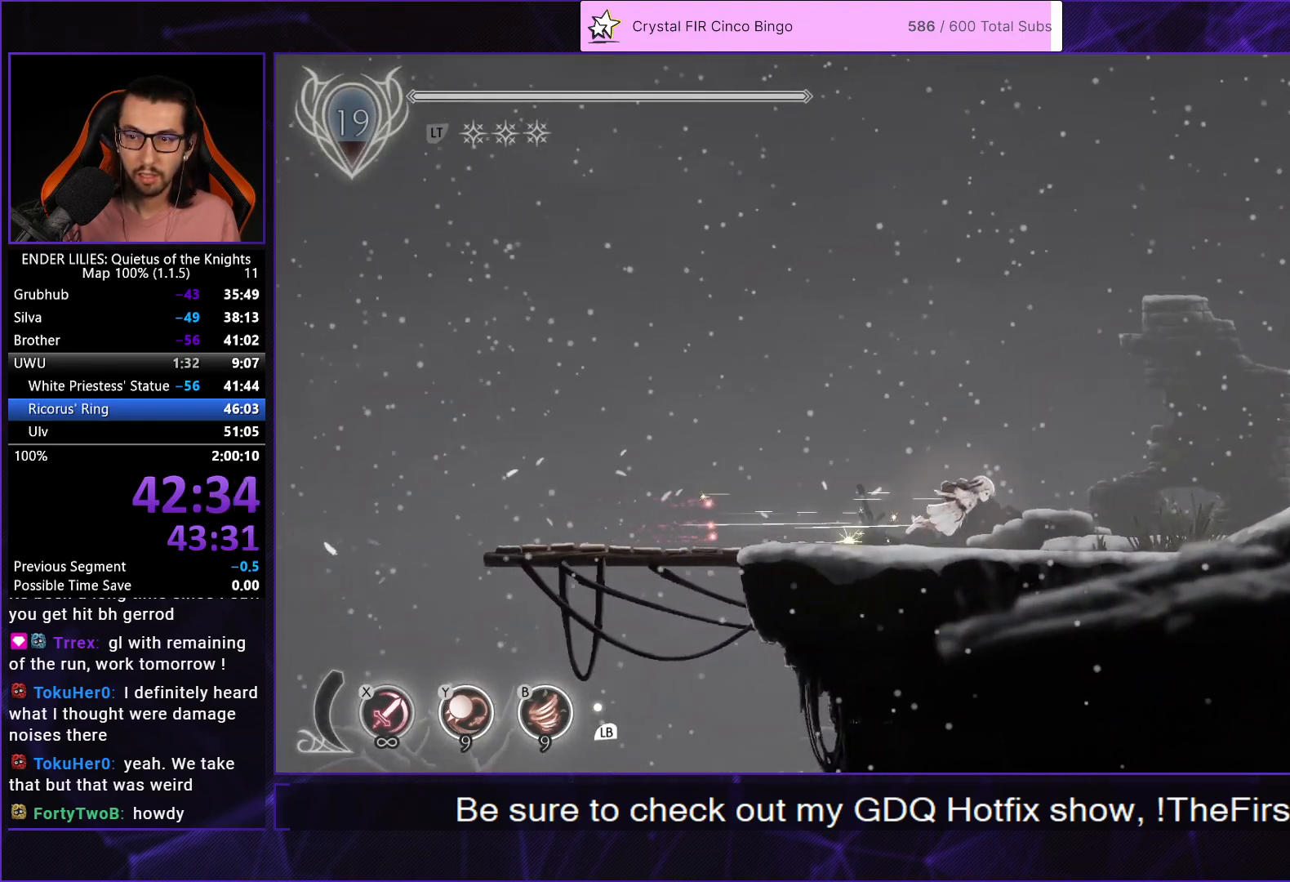
{"buttons": ["A", "DPAD_RIGHT"], "left_stick": "center", "right_stick": "center", "events": [[17, "R1", "up"], [100, "R1", "down"], [200, "R1", "up"], [283, "R1", "down"], [450, "R1", "up"], [500, "A", "down"]]}
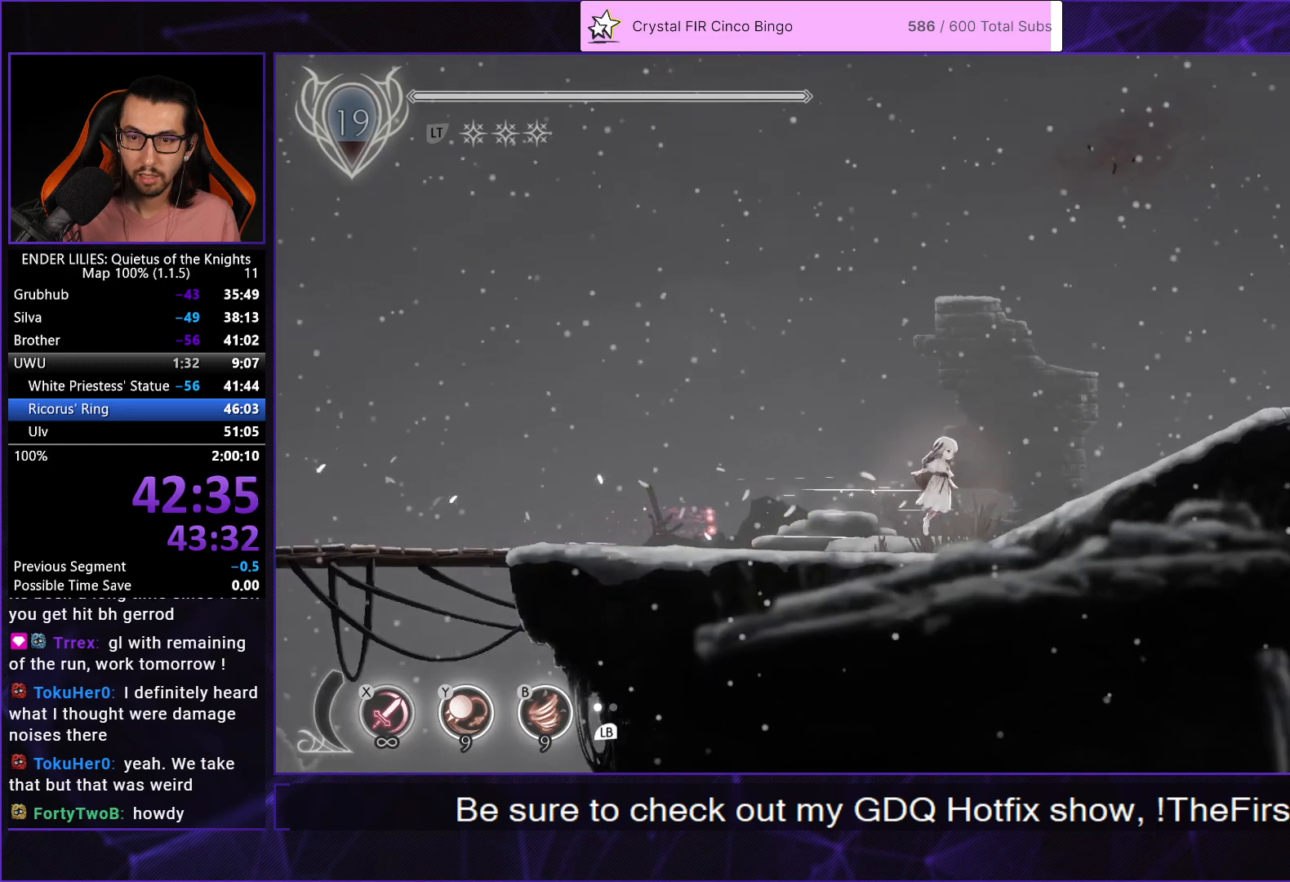
{"buttons": ["R1", "DPAD_RIGHT"], "left_stick": "center", "right_stick": "center", "events": [[67, "R1", "down"], [117, "A", "up"], [250, "A", "down"], [250, "R1", "up"], [367, "R1", "down"], [383, "A", "up"]]}
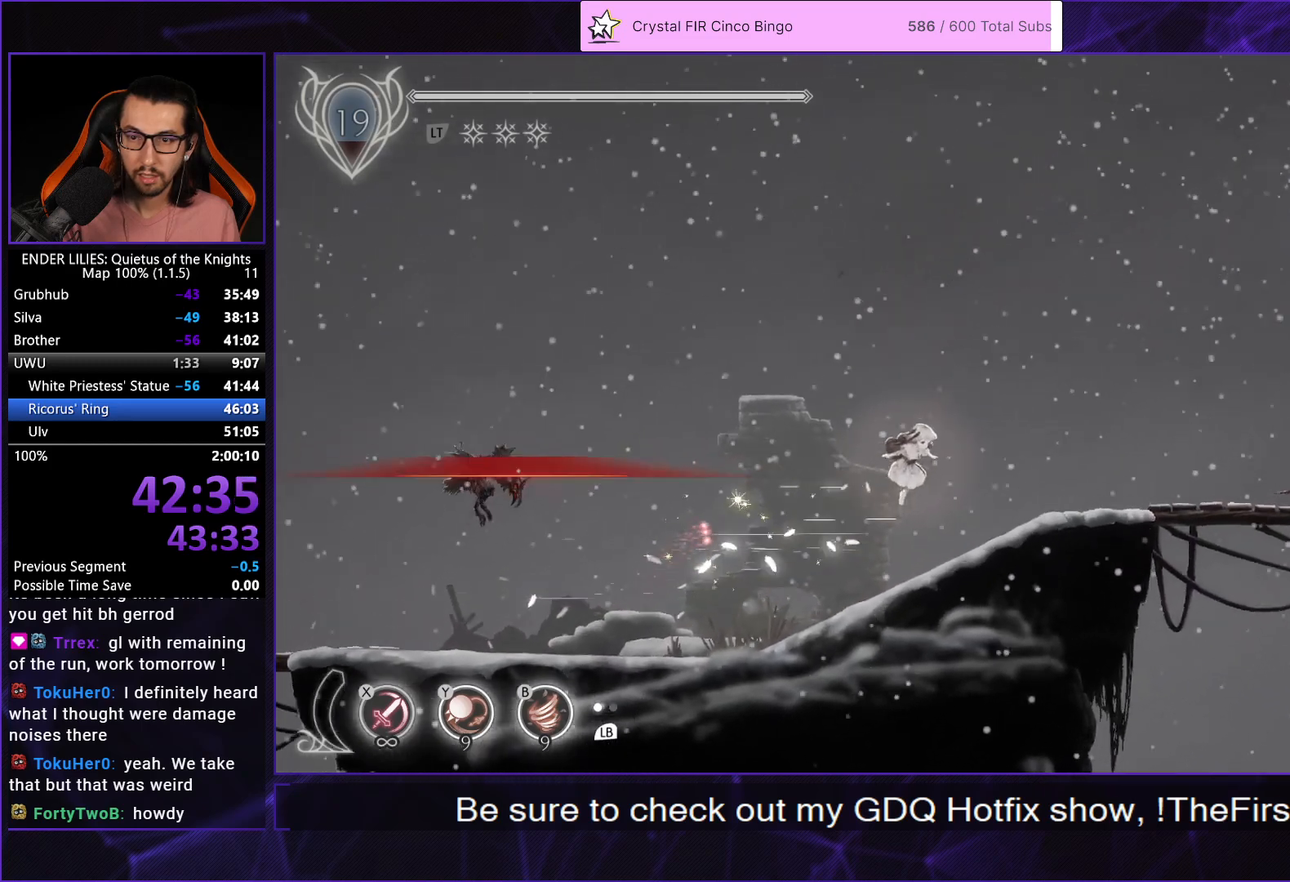
{"buttons": ["DPAD_DOWN", "DPAD_RIGHT"], "left_stick": "center", "right_stick": "center", "events": [[83, "R1", "up"], [167, "R1", "down"], [300, "R1", "up"], [483, "DPAD_DOWN", "down"]]}
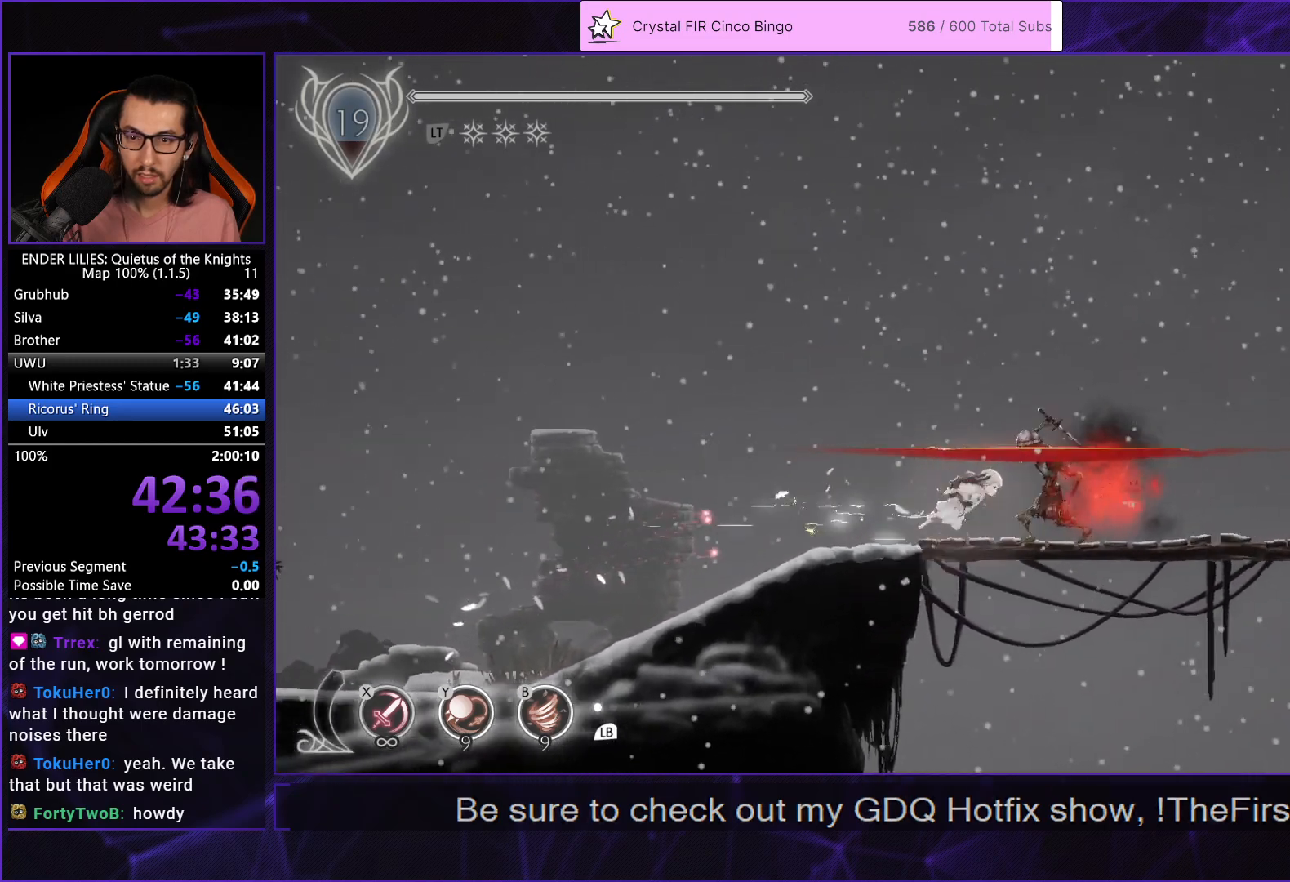
{"buttons": ["DPAD_DOWN"], "left_stick": "center", "right_stick": "center", "events": [[17, "DPAD_RIGHT", "up"], [67, "A", "down"], [133, "A", "up"], [183, "A", "down"], [267, "A", "up"]]}
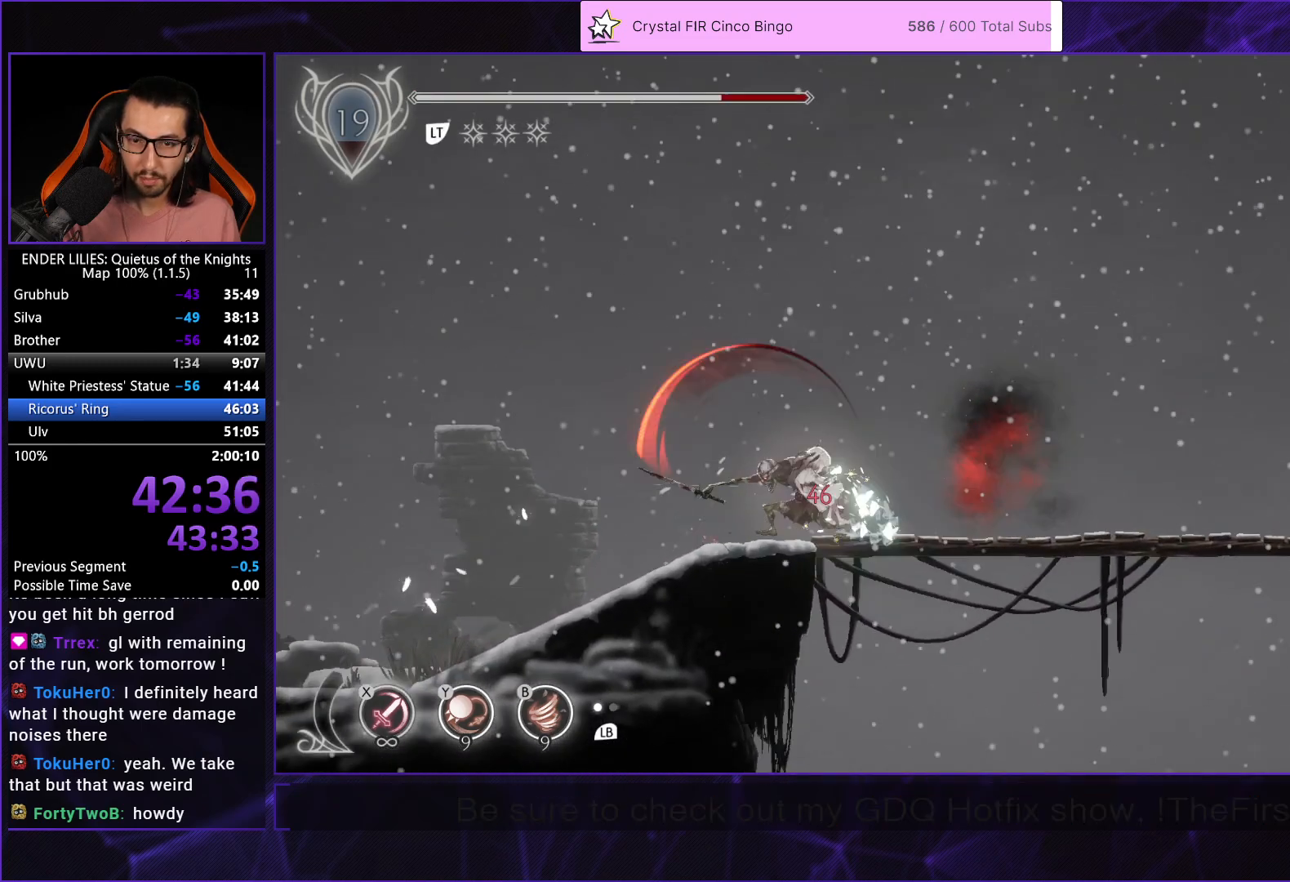
{"buttons": ["DPAD_RIGHT"], "left_stick": "center", "right_stick": "center", "events": [[100, "DPAD_RIGHT", "down"], [133, "DPAD_DOWN", "up"]]}
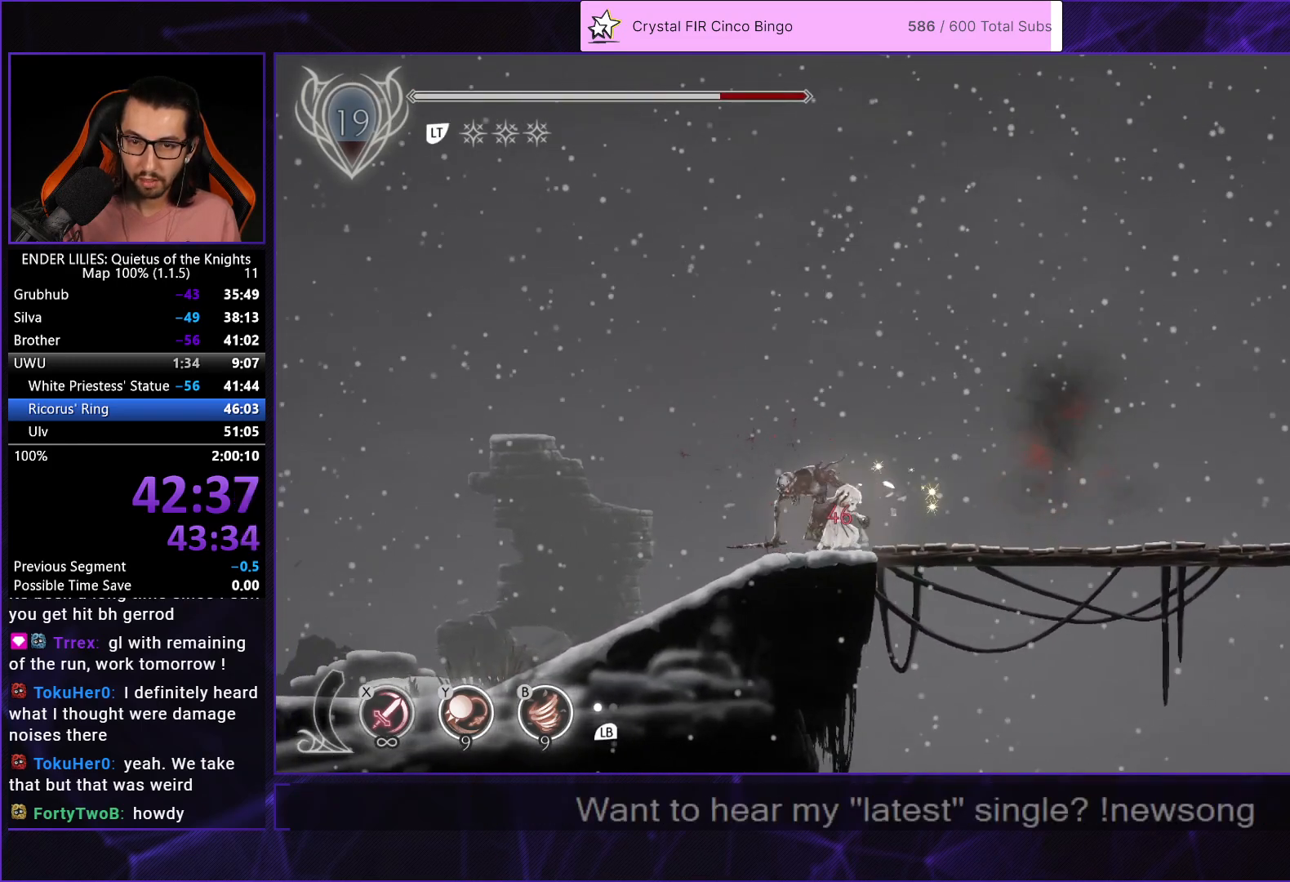
{"buttons": ["DPAD_RIGHT"], "left_stick": "center", "right_stick": "center", "events": []}
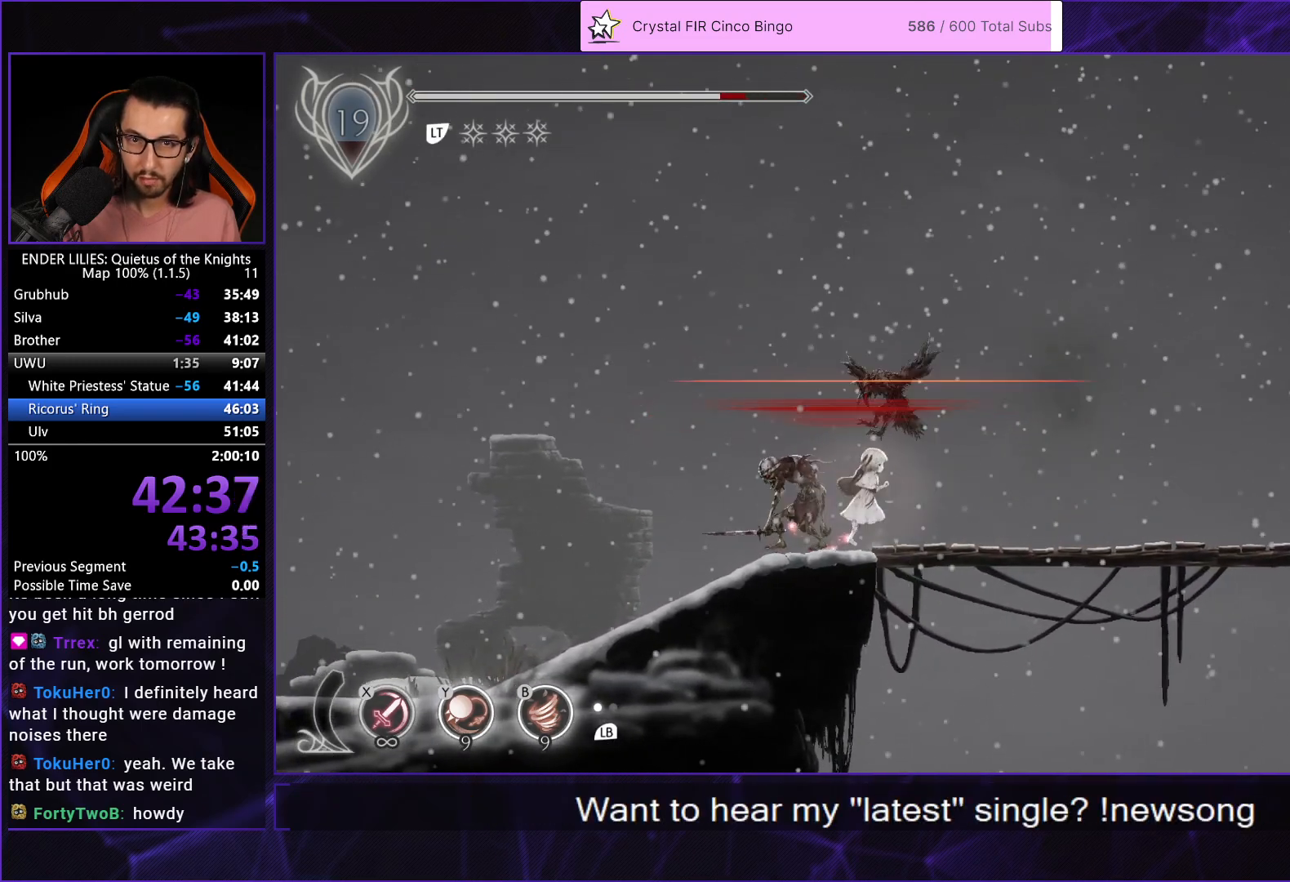
{"buttons": [], "left_stick": "center", "right_stick": "center", "events": [[100, "DPAD_DOWN", "down"], [150, "DPAD_RIGHT", "up"], [167, "A", "down"], [250, "A", "up"], [333, "DPAD_DOWN", "up"]]}
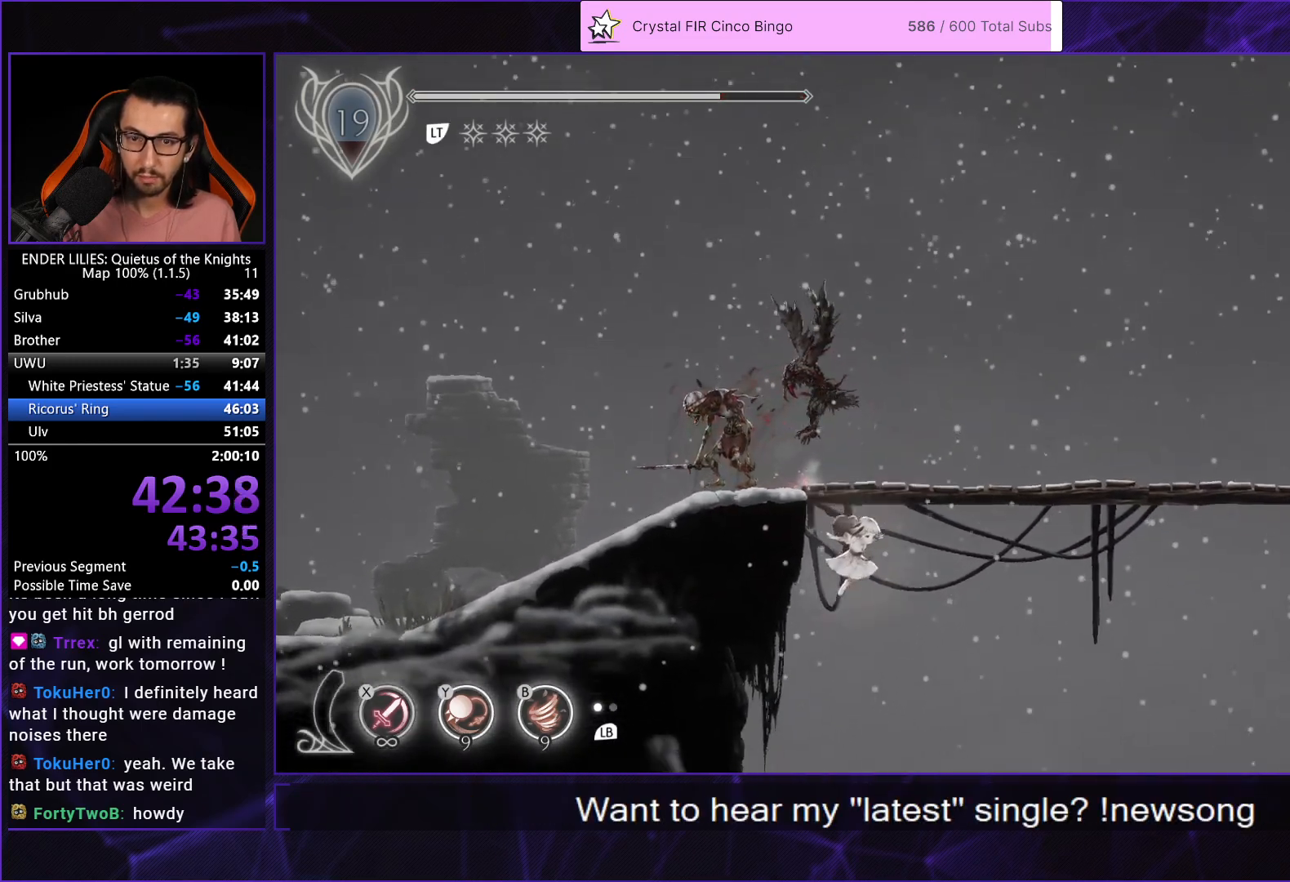
{"buttons": [], "left_stick": "center", "right_stick": "center", "events": []}
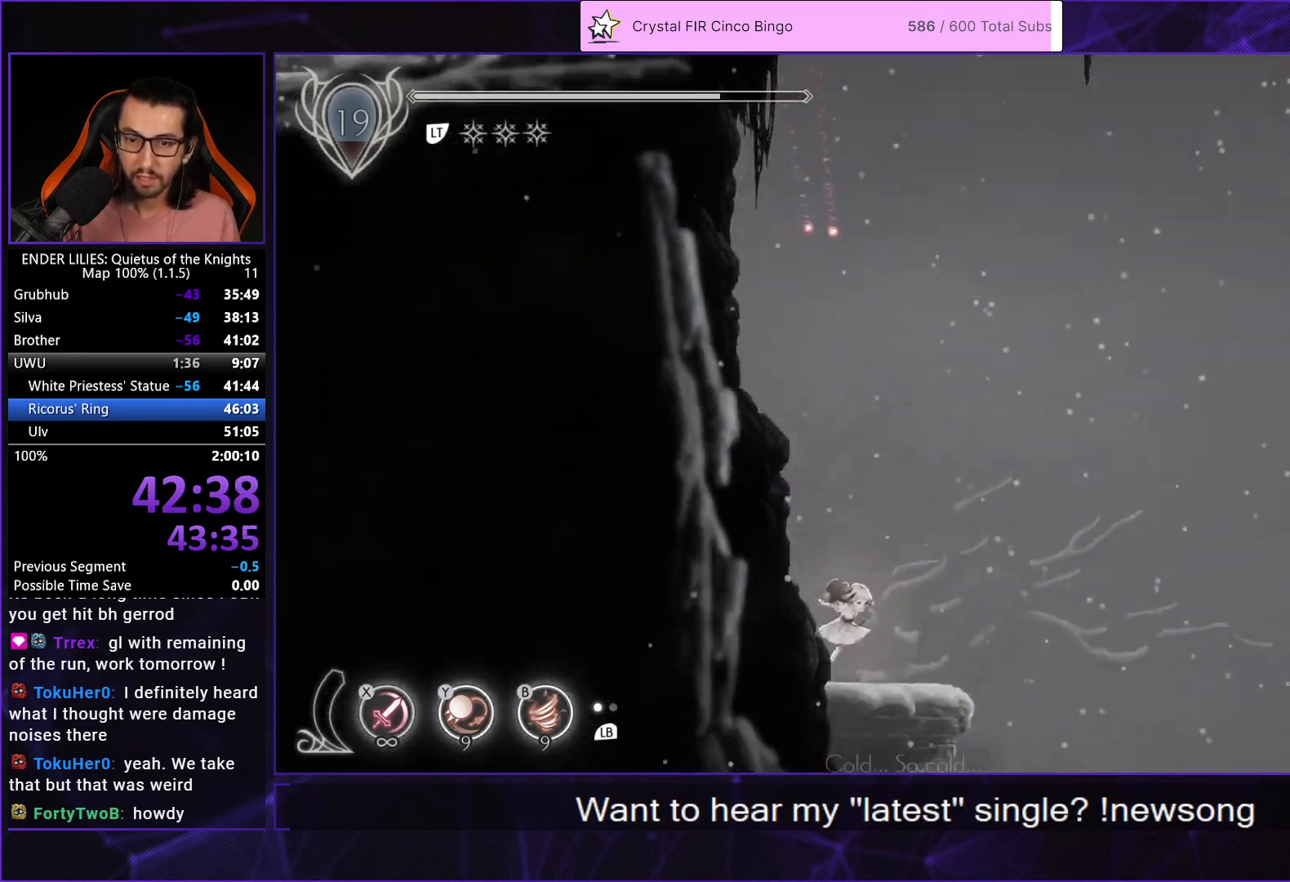
{"buttons": ["A"], "left_stick": "center", "right_stick": "center", "events": [[167, "R2", "down"], [300, "R2", "up"], [467, "A", "down"]]}
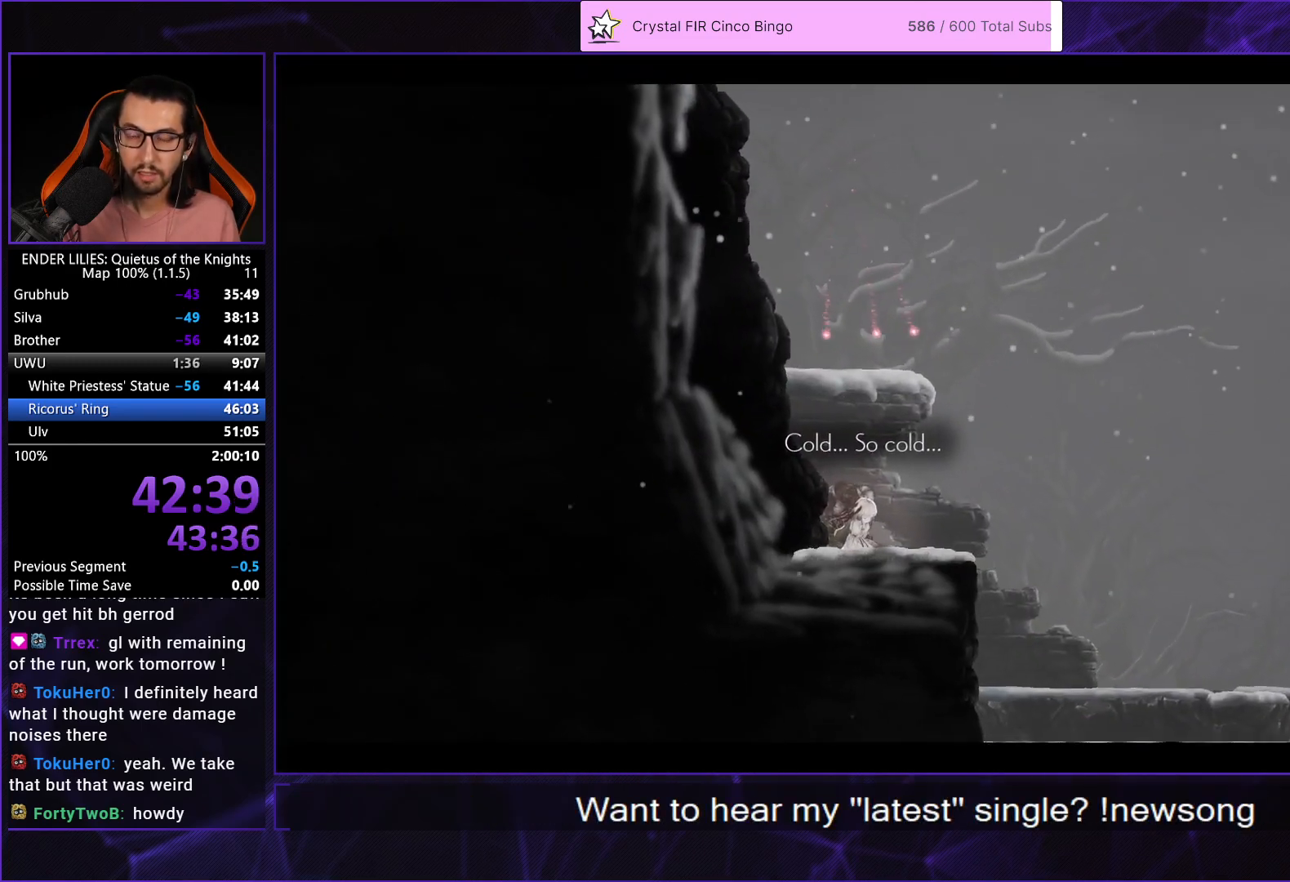
{"buttons": ["A", "DPAD_RIGHT"], "left_stick": "center", "right_stick": "center", "events": [[17, "A", "up"], [83, "A", "down"], [133, "A", "up"], [200, "A", "down"], [283, "A", "up"], [350, "A", "down"], [417, "A", "up"], [467, "DPAD_RIGHT", "down"], [483, "A", "down"]]}
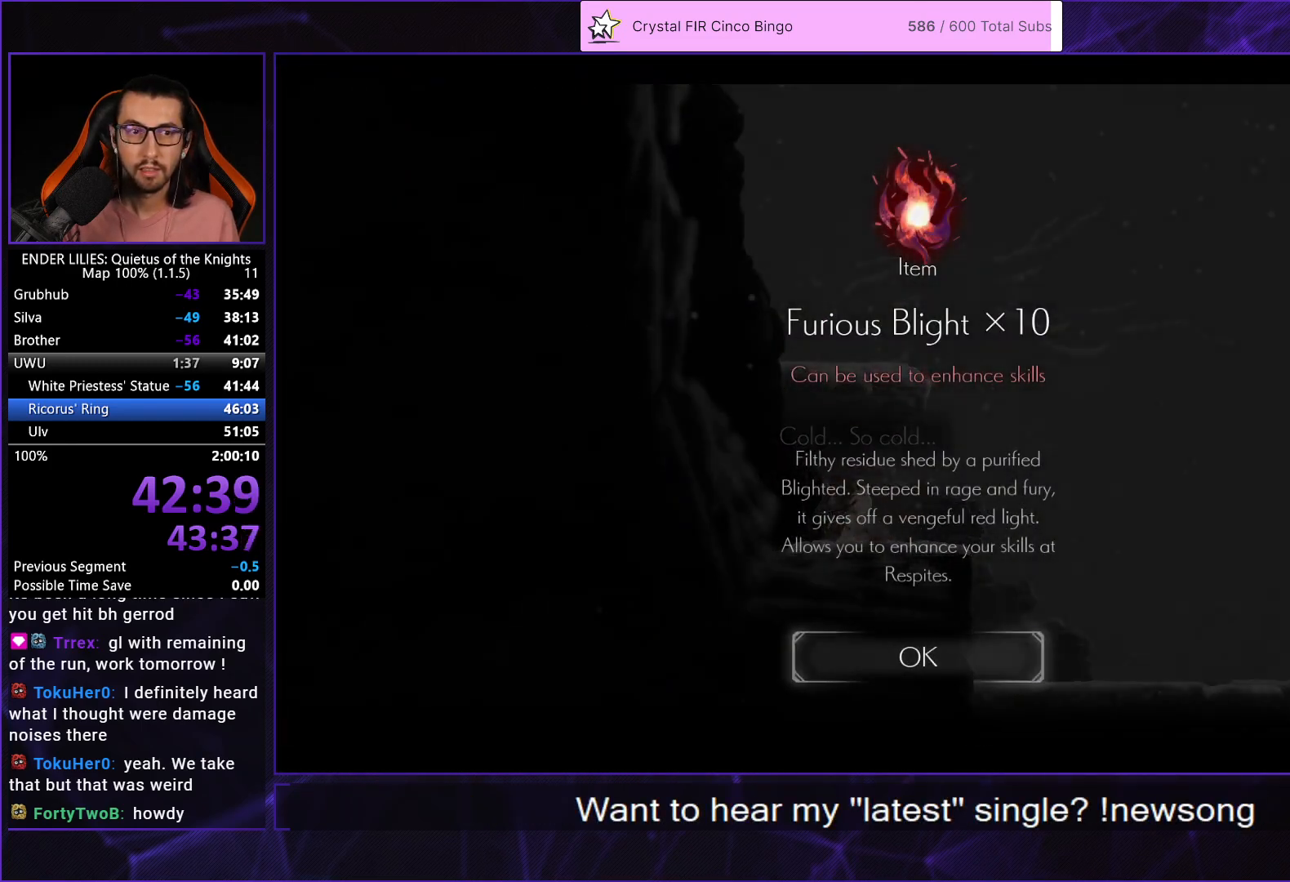
{"buttons": ["DPAD_RIGHT"], "left_stick": "center", "right_stick": "center", "events": [[50, "A", "up"], [100, "A", "down"], [200, "A", "up"]]}
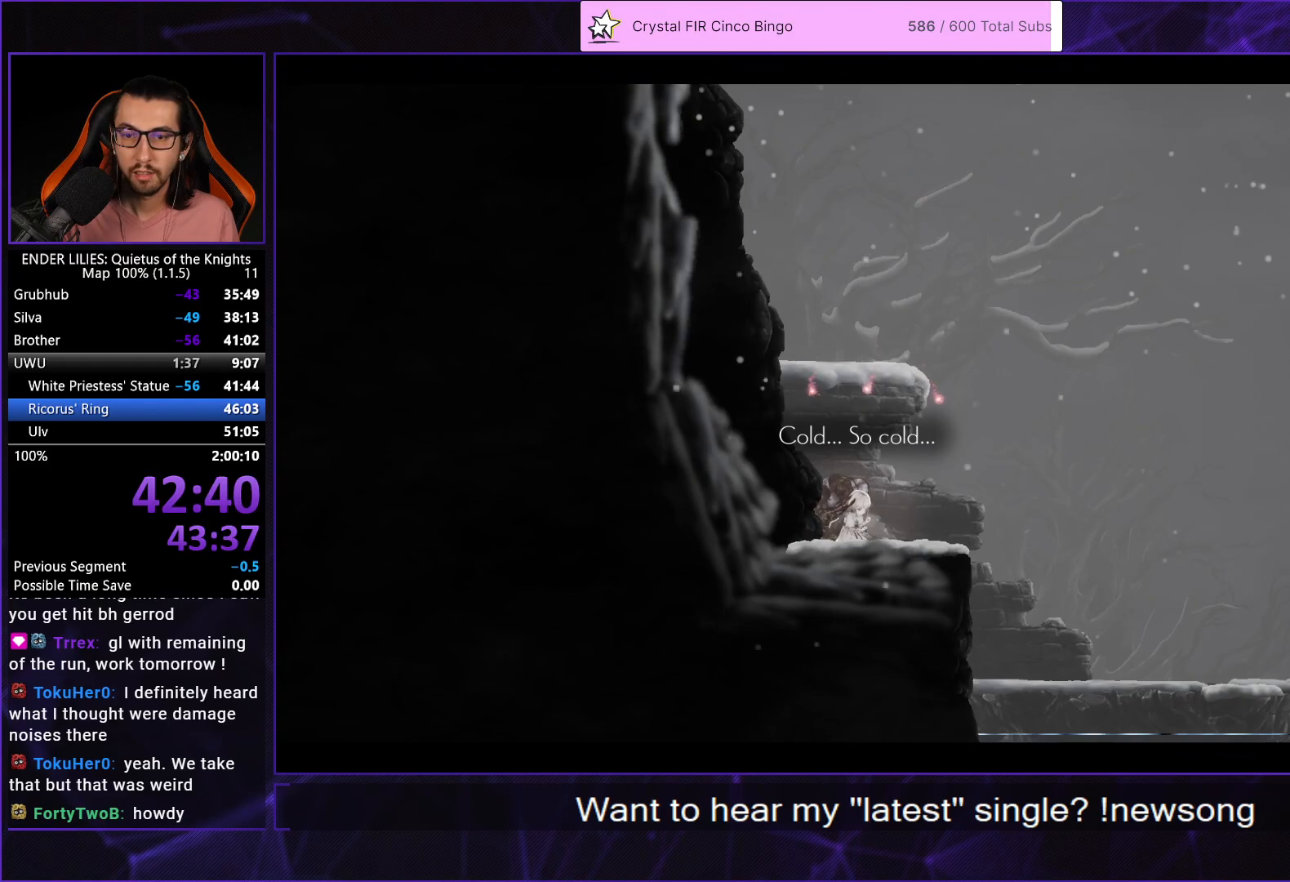
{"buttons": ["DPAD_RIGHT"], "left_stick": "center", "right_stick": "center", "events": []}
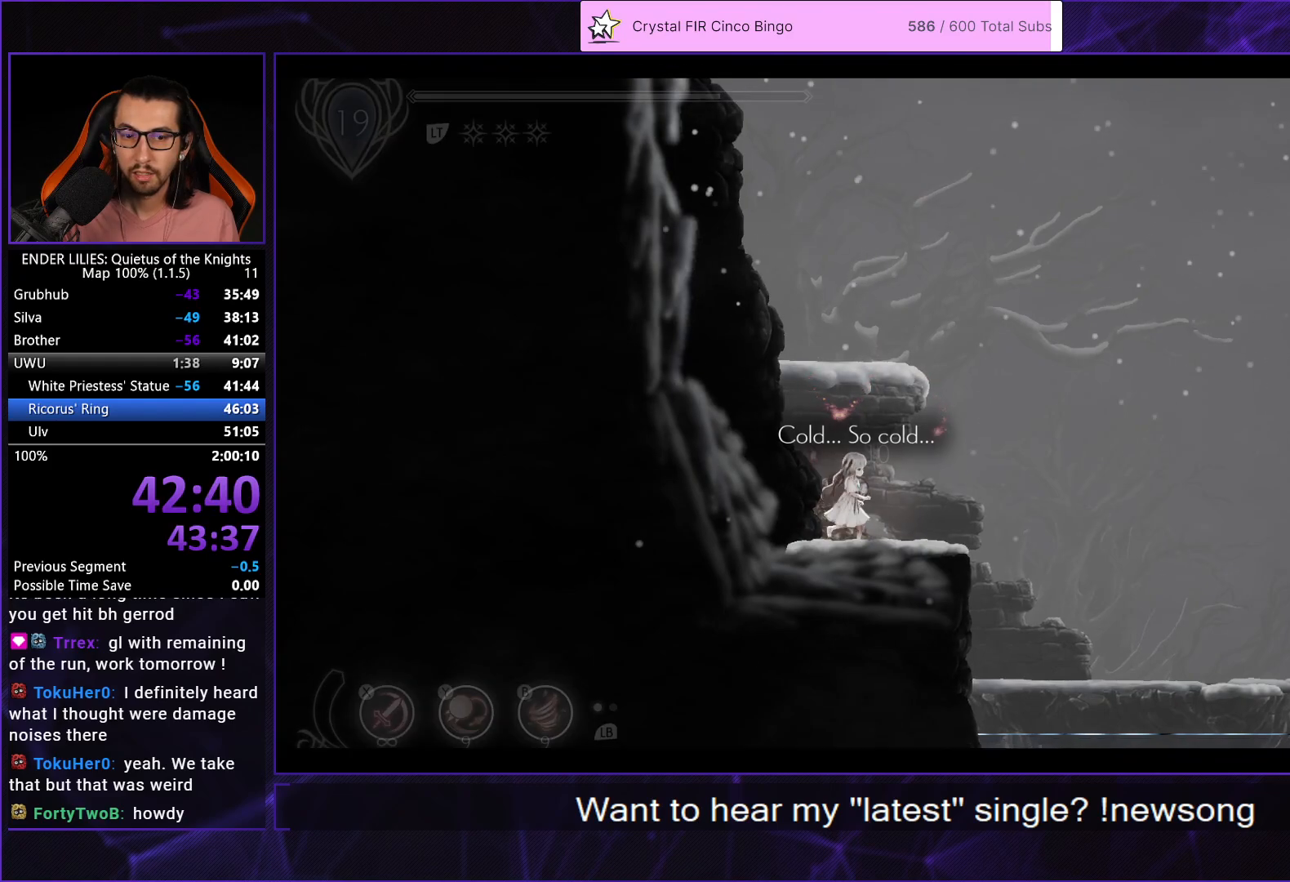
{"buttons": ["DPAD_RIGHT"], "left_stick": "center", "right_stick": "center", "events": []}
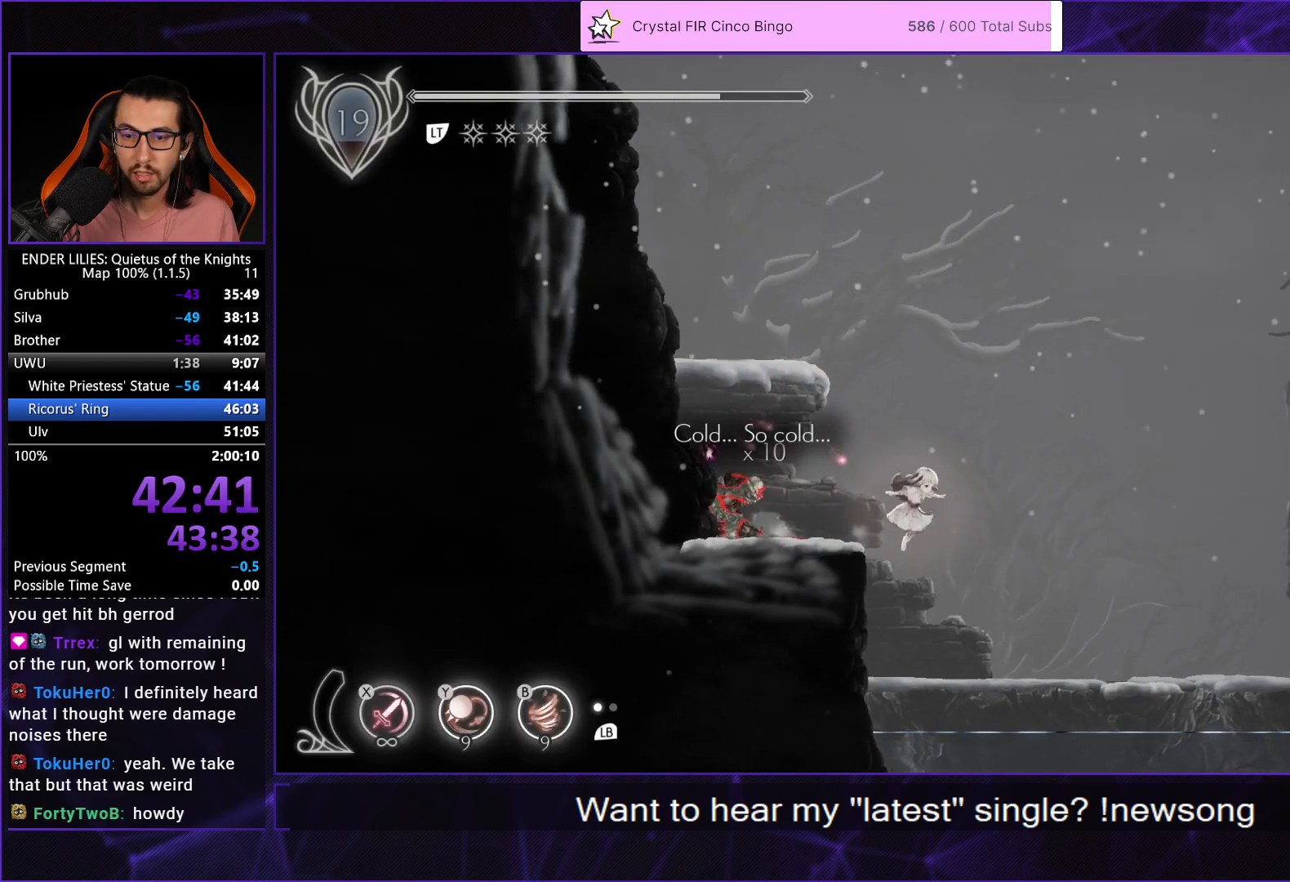
{"buttons": ["DPAD_RIGHT"], "left_stick": "center", "right_stick": "center", "events": [[383, "L2", "down"], [383, "R1", "down"], [483, "L2", "up"], [483, "R1", "up"]]}
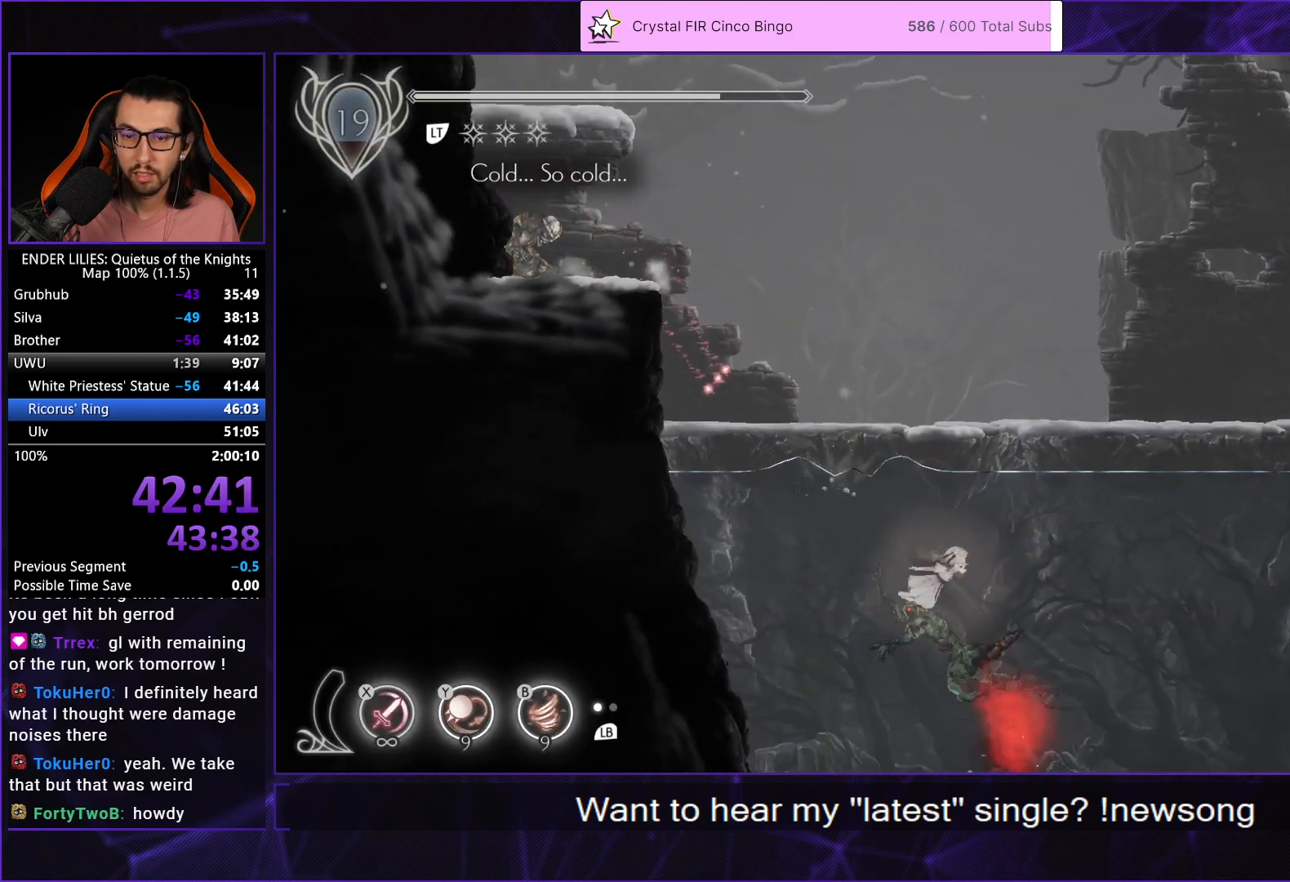
{"buttons": ["L2", "DPAD_RIGHT"], "left_stick": "center", "right_stick": "center", "events": [[50, "R1", "down"], [67, "L2", "down"], [150, "R1", "up"], [183, "L2", "up"], [217, "R1", "down"], [233, "L2", "down"], [300, "R1", "up"], [350, "L2", "up"], [383, "R1", "down"], [400, "L2", "down"], [483, "R1", "up"]]}
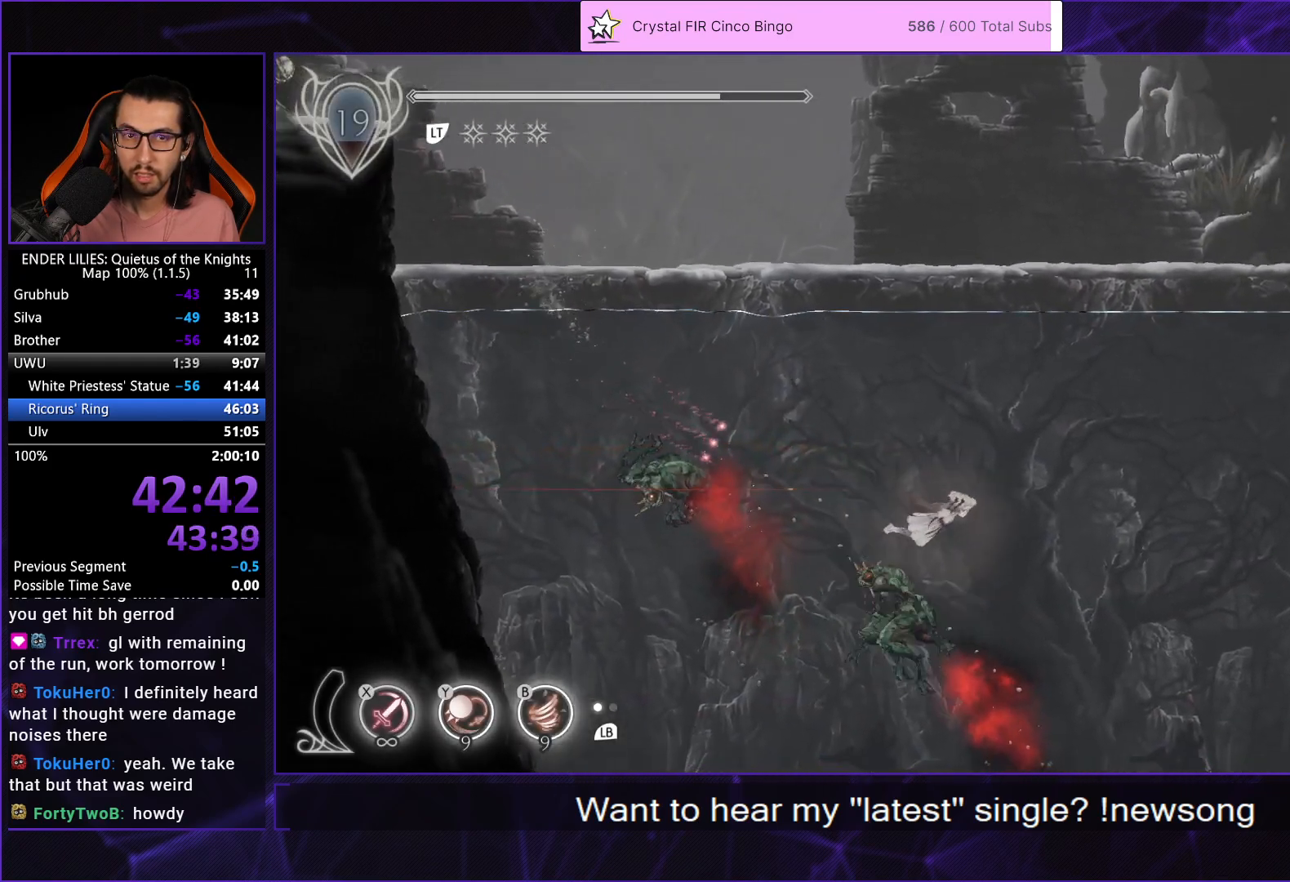
{"buttons": ["L2", "R1", "DPAD_RIGHT"], "left_stick": "center", "right_stick": "center", "events": [[33, "R1", "down"], [117, "R1", "up"], [183, "L2", "up"], [183, "R1", "down"], [250, "L2", "down"], [283, "R1", "up"], [350, "R1", "down"], [383, "L2", "up"], [417, "L2", "down"], [433, "R1", "up"], [500, "R1", "down"]]}
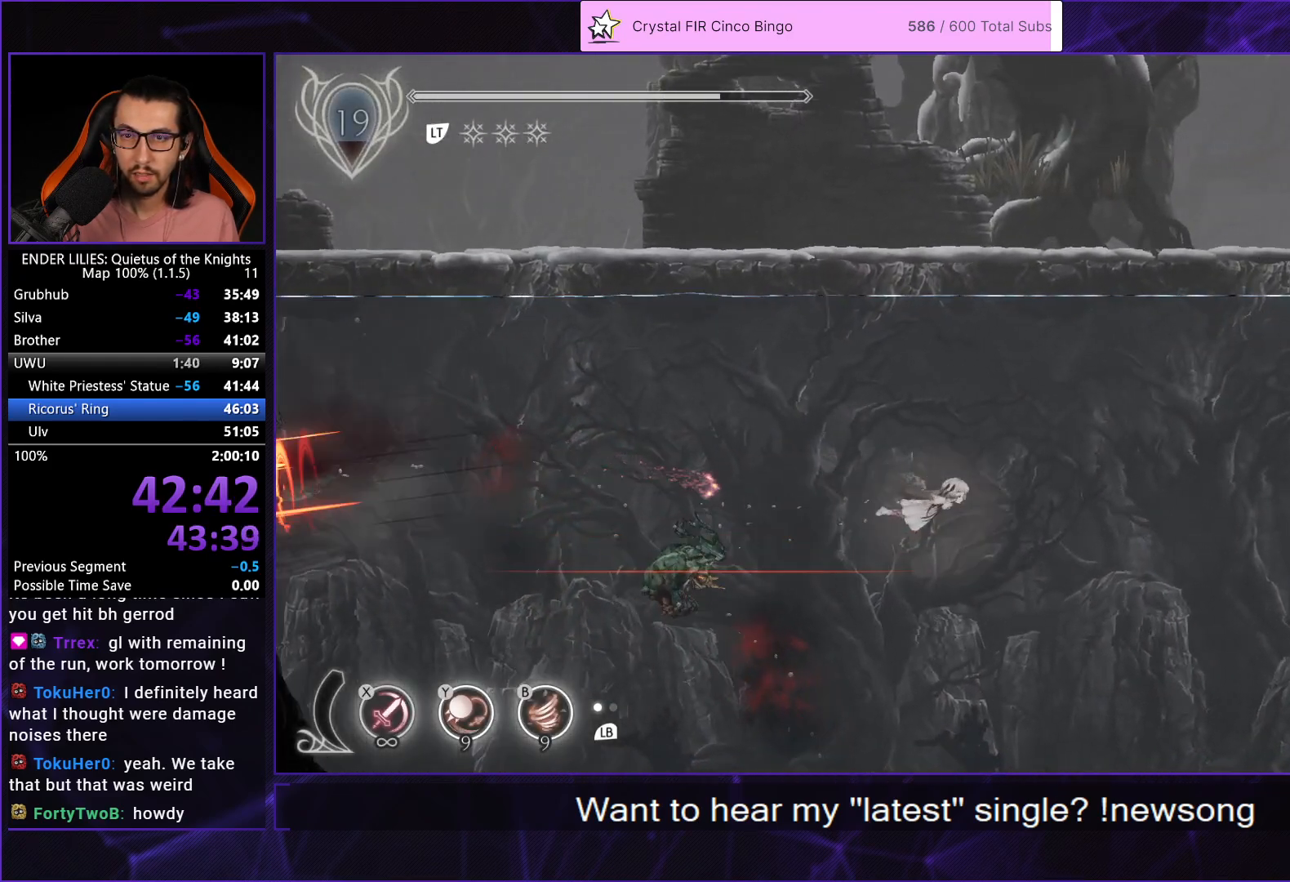
{"buttons": ["L2", "R1", "DPAD_RIGHT"], "left_stick": "center", "right_stick": "center", "events": [[50, "L2", "up"], [100, "L2", "down"], [100, "R1", "up"], [150, "R1", "down"], [250, "L2", "up"], [250, "R1", "up"], [267, "L2", "down"], [300, "R1", "down"], [383, "R1", "up"], [433, "R1", "down"]]}
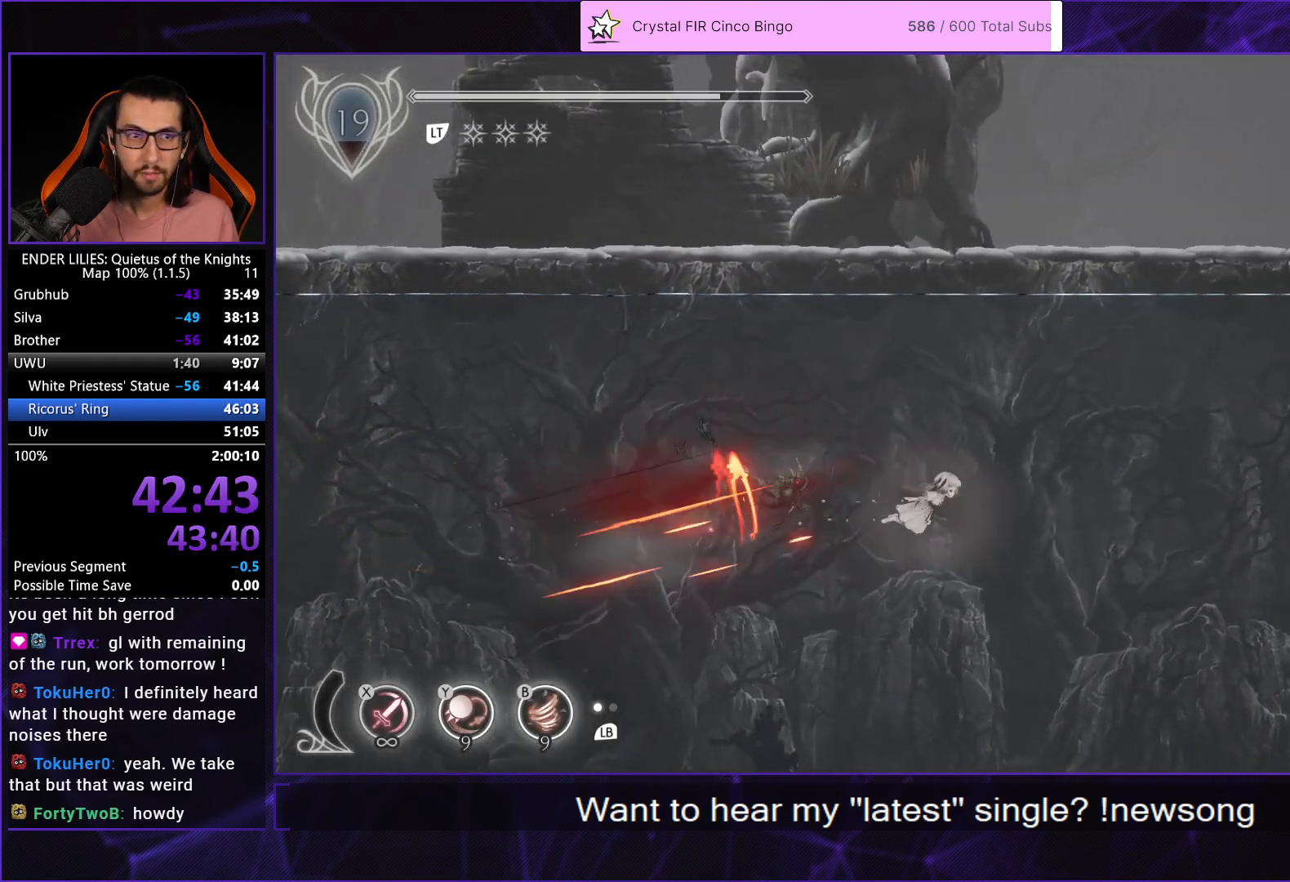
{"buttons": ["L2", "DPAD_RIGHT"], "left_stick": "center", "right_stick": "center", "events": [[33, "R1", "up"], [83, "L2", "up"], [83, "R1", "down"], [133, "L2", "down"], [167, "R1", "up"], [233, "R1", "down"], [250, "L2", "up"], [317, "L2", "down"], [317, "R1", "up"], [383, "R1", "down"], [433, "L2", "up"], [467, "R1", "up"], [483, "L2", "down"]]}
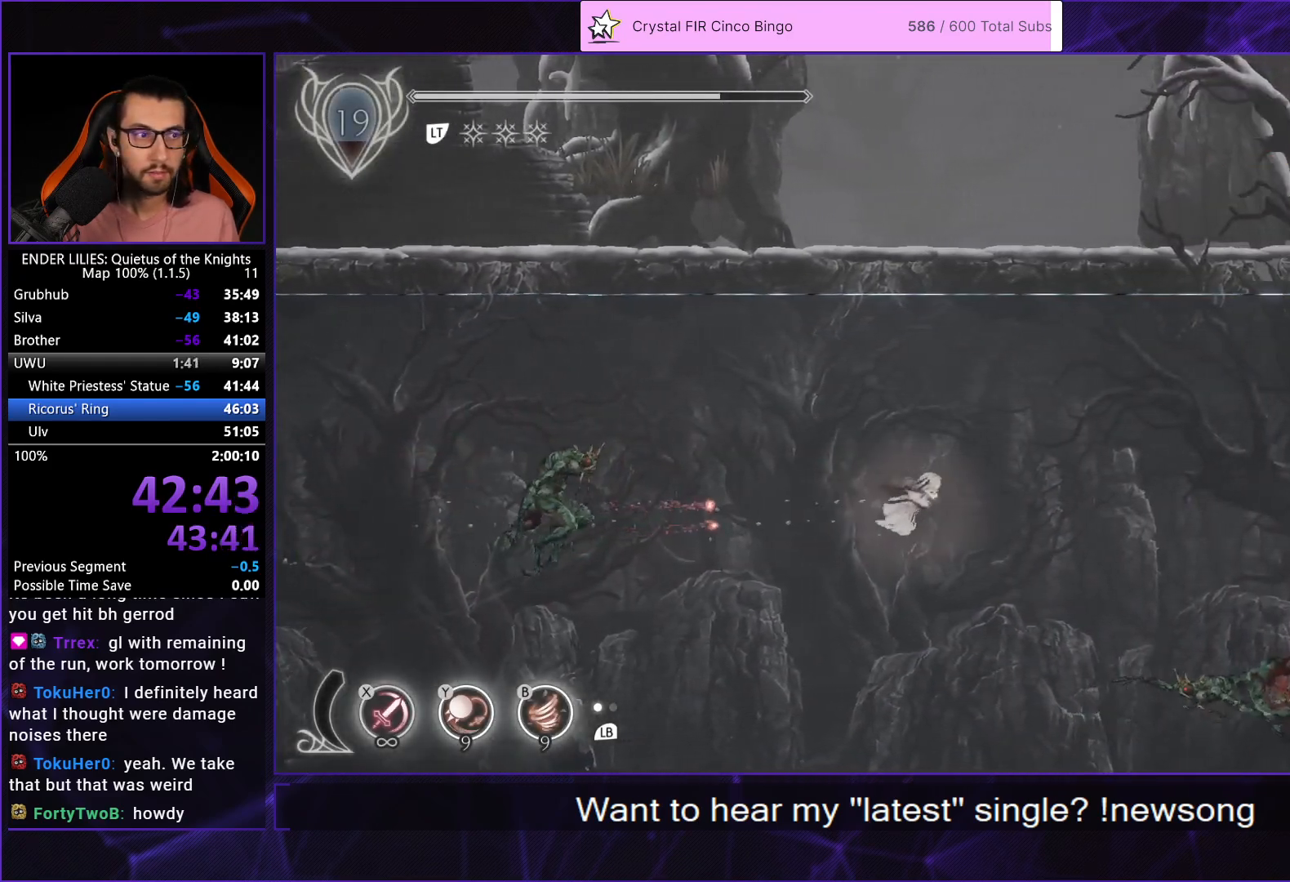
{"buttons": ["R1", "DPAD_RIGHT"], "left_stick": "center", "right_stick": "center", "events": [[17, "R1", "down"], [100, "R1", "up"], [117, "L2", "up"], [167, "L2", "down"], [167, "R1", "down"], [233, "R1", "up"], [300, "L2", "up"], [317, "R1", "down"], [333, "L2", "down"], [400, "R1", "up"], [467, "L2", "up"], [467, "R1", "down"]]}
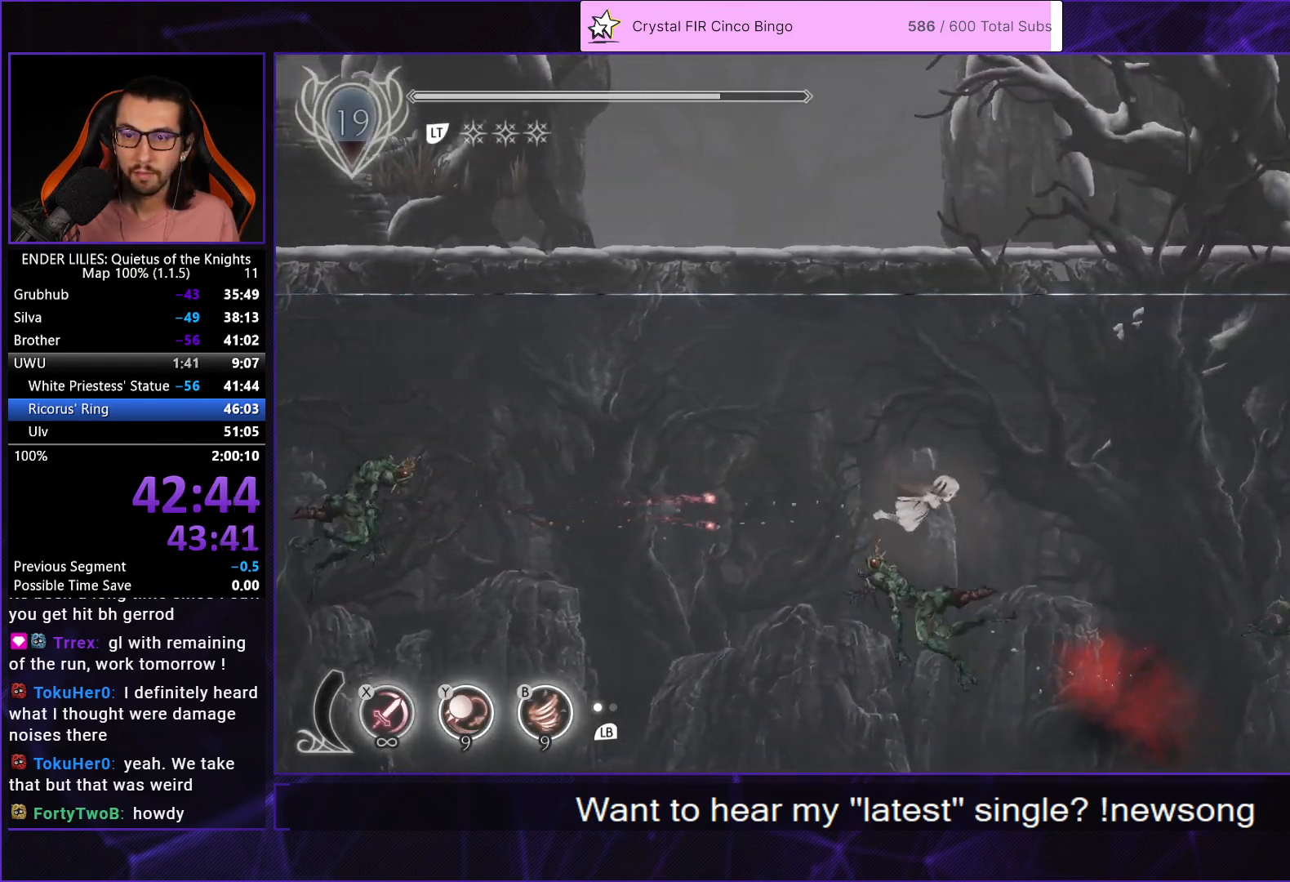
{"buttons": ["L2", "R1", "DPAD_RIGHT"], "left_stick": "center", "right_stick": "center", "events": [[17, "L2", "down"], [67, "DPAD_UP", "down"], [67, "R1", "up"], [133, "R1", "down"], [150, "L2", "up"], [183, "DPAD_UP", "up"], [233, "L2", "down"], [233, "R1", "up"], [250, "DPAD_UP", "down"], [317, "R1", "down"], [350, "DPAD_UP", "up"], [350, "L2", "up"], [383, "R1", "up"], [417, "L2", "down"], [467, "R1", "down"]]}
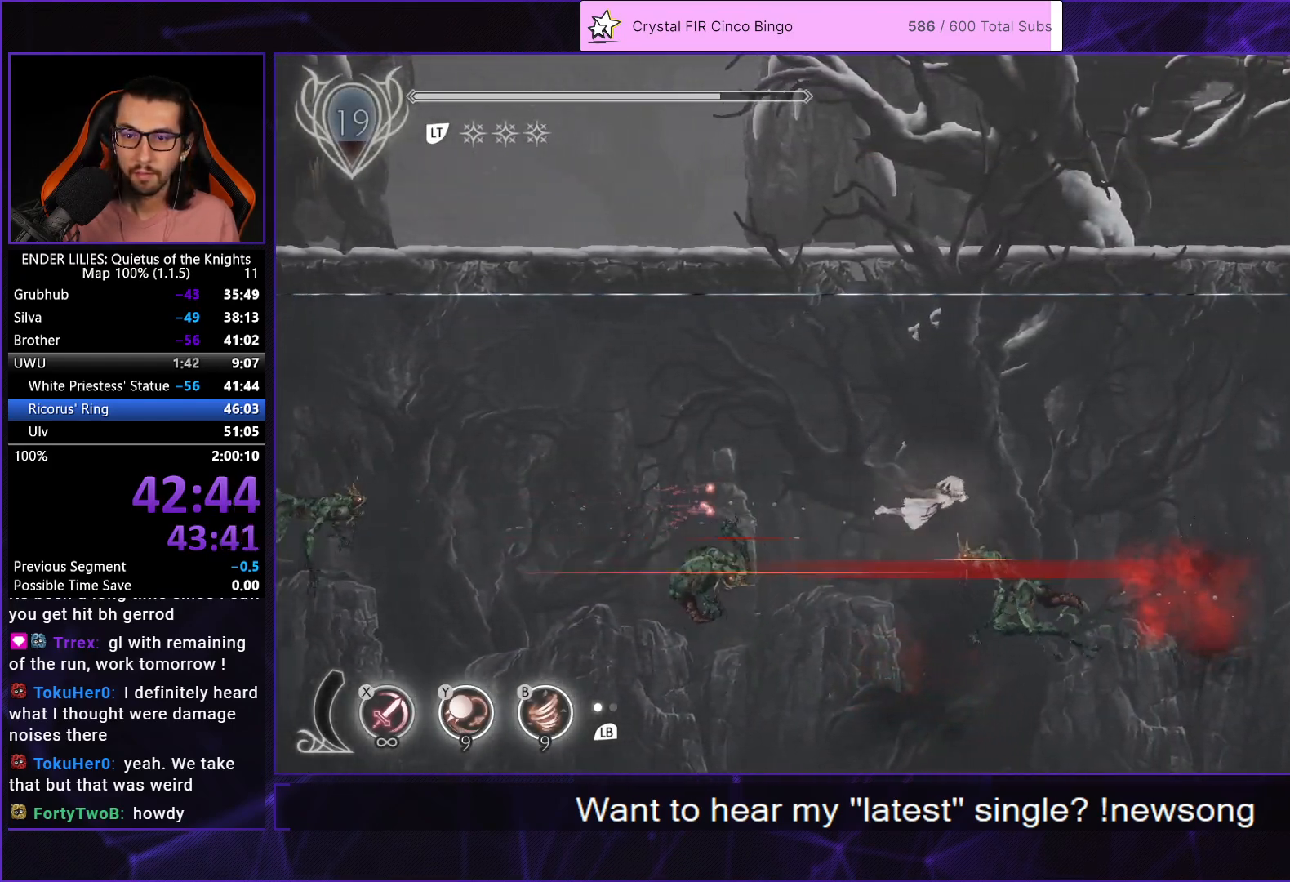
{"buttons": ["L2", "R1", "DPAD_UP", "DPAD_RIGHT"], "left_stick": "center", "right_stick": "center", "events": [[33, "L2", "up"], [50, "R1", "up"], [83, "L2", "down"], [117, "R1", "down"], [217, "L2", "up"], [217, "R1", "up"], [267, "L2", "down"], [283, "R1", "down"], [333, "DPAD_UP", "down"], [350, "DPAD_UP", "up"], [383, "R1", "up"], [400, "L2", "up"], [450, "L2", "down"], [450, "R1", "down"], [500, "DPAD_UP", "down"]]}
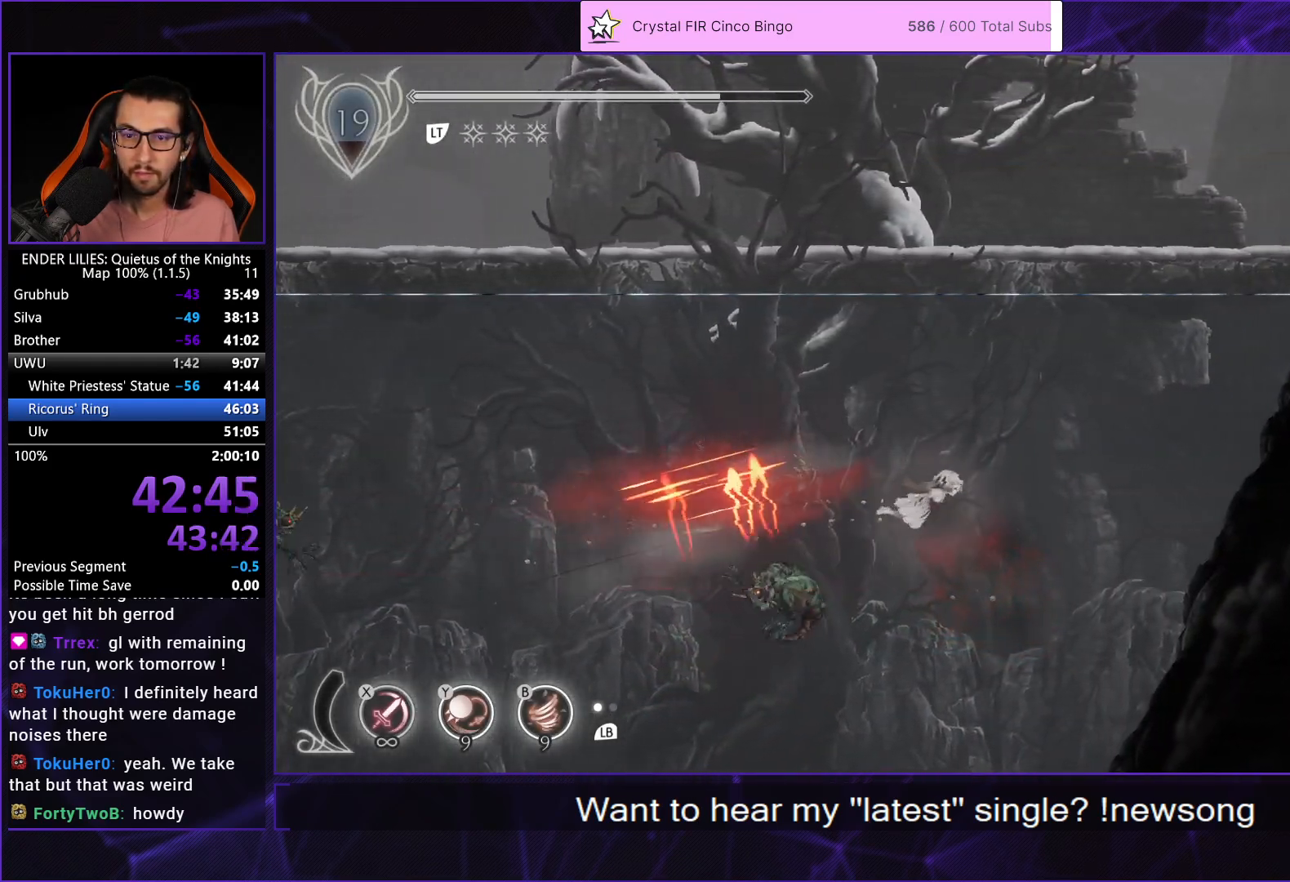
{"buttons": ["L2", "R1", "DPAD_UP", "DPAD_RIGHT"], "left_stick": "center", "right_stick": "center", "events": [[50, "DPAD_UP", "up"], [50, "R1", "up"], [83, "L2", "up"], [117, "L2", "down"], [117, "R1", "down"], [133, "DPAD_UP", "down"], [217, "R1", "up"], [267, "L2", "up"], [283, "R1", "down"], [317, "L2", "down"], [383, "R1", "up"], [450, "L2", "up"], [450, "R1", "down"], [483, "L2", "down"]]}
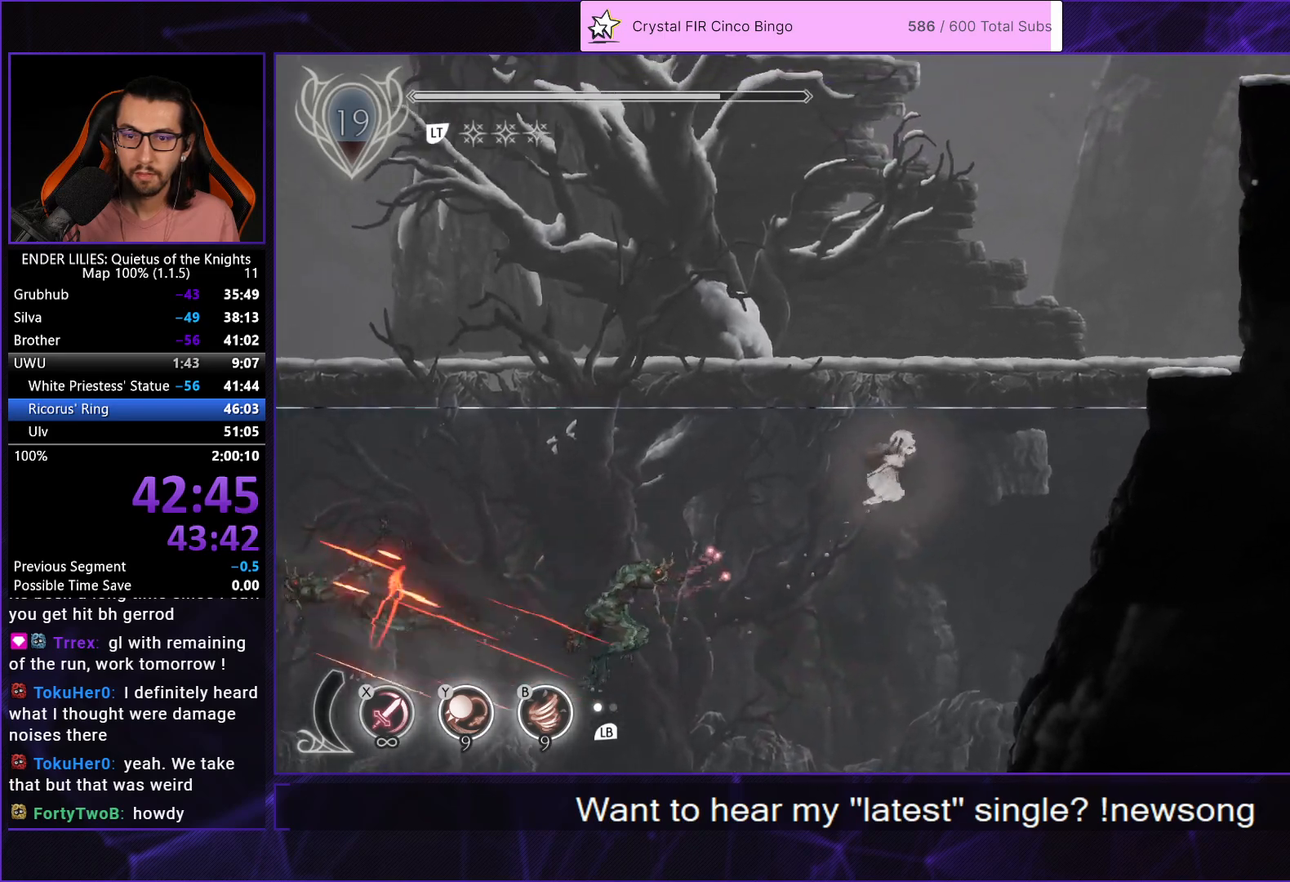
{"buttons": ["DPAD_RIGHT"], "left_stick": "center", "right_stick": "center", "events": [[50, "R1", "up"], [133, "L2", "up"], [133, "R1", "down"], [150, "DPAD_UP", "up"], [167, "R1", "up"], [267, "A", "down"], [417, "A", "up"]]}